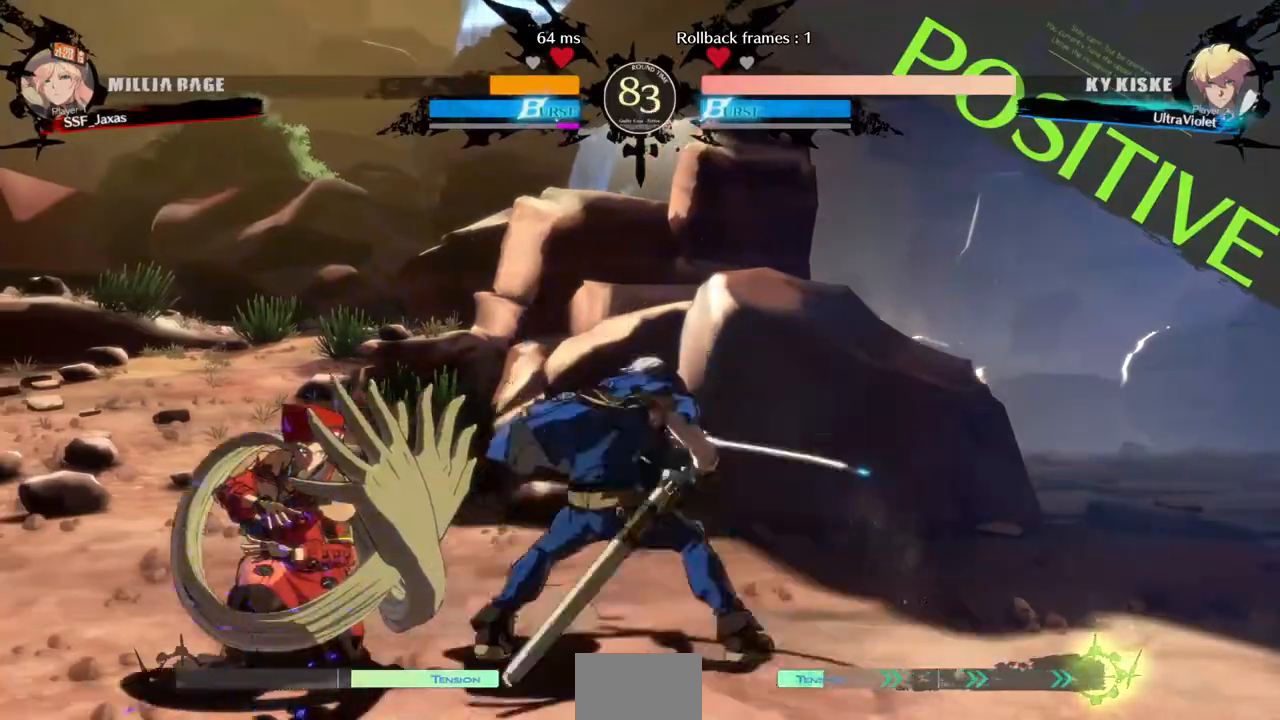
Gameplay with a controller (arcade stick); each line is a JSON object with the inputs held at the frame after it (dt_ms = milliseconds from this image to that frame). "events" lists button and stick changes between this image and that frame as [ms after this image, input, new state], when the widget could be followed in between. Not read: L2 L3 R3 START.
{"dt_ms": 1000, "buttons": []}
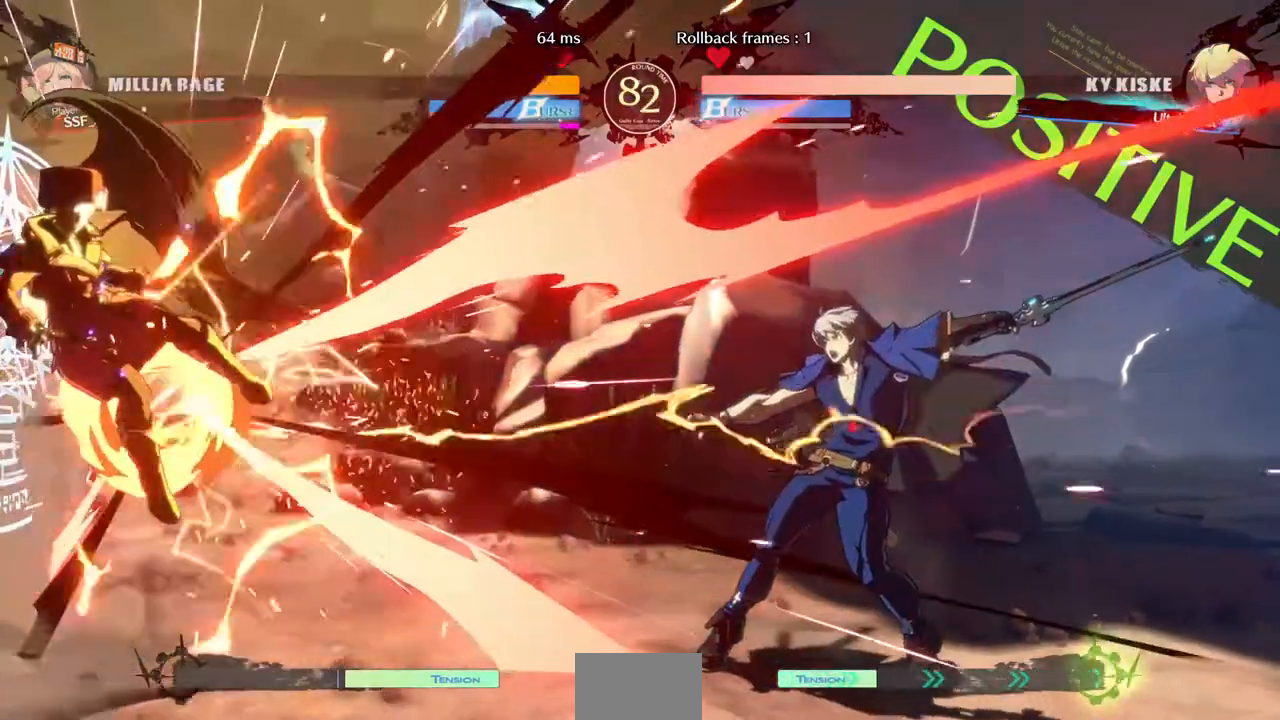
{"dt_ms": 520, "buttons": ["DPAD_LEFT"]}
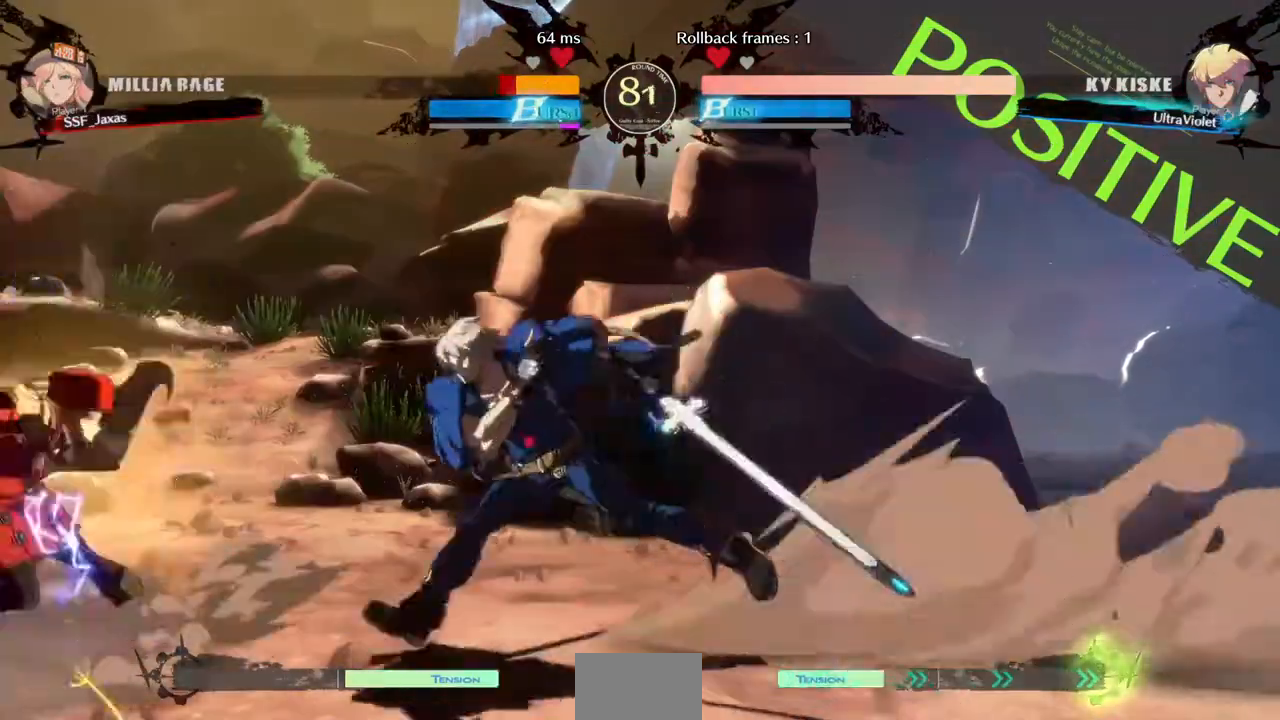
{"dt_ms": 480, "buttons": ["SQUARE", "TRIANGLE", "DPAD_DOWN", "DPAD_LEFT"], "events": [[160, "DPAD_DOWN", "down"], [240, "SQUARE", "down"], [240, "TRIANGLE", "down"]]}
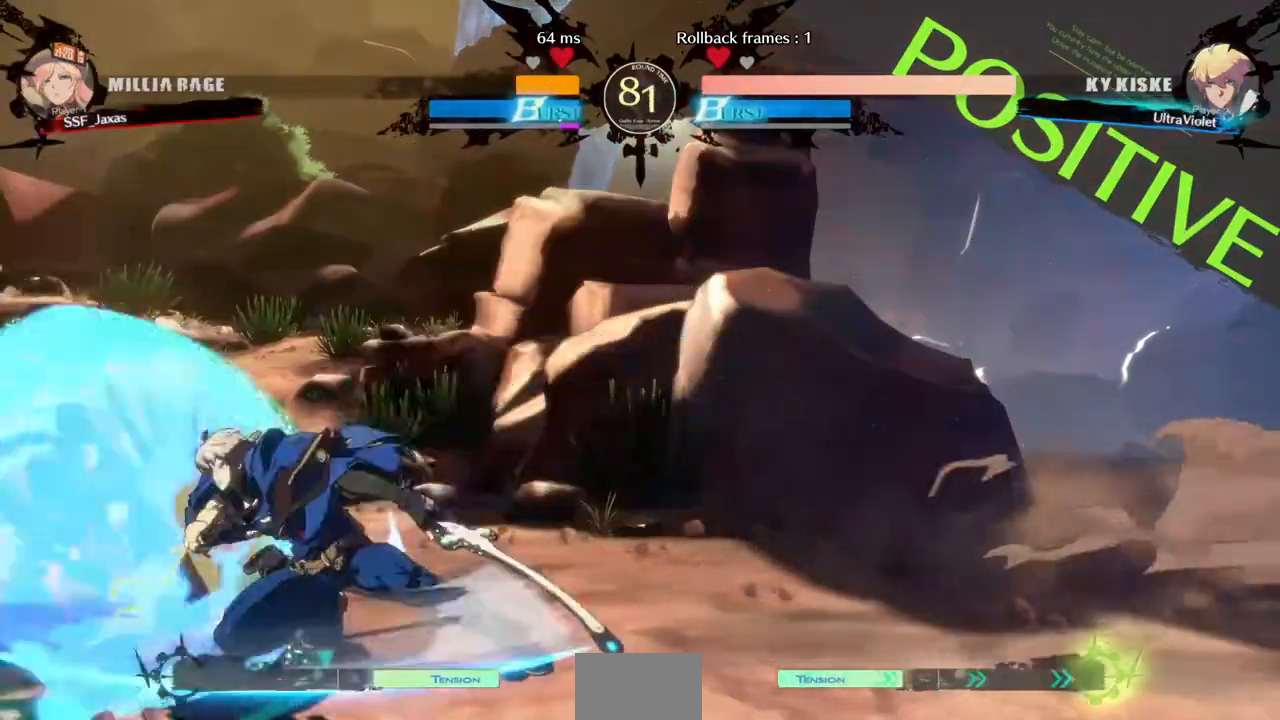
{"dt_ms": 520, "buttons": ["DPAD_DOWN", "DPAD_LEFT"], "events": [[240, "SQUARE", "up"], [240, "TRIANGLE", "up"]]}
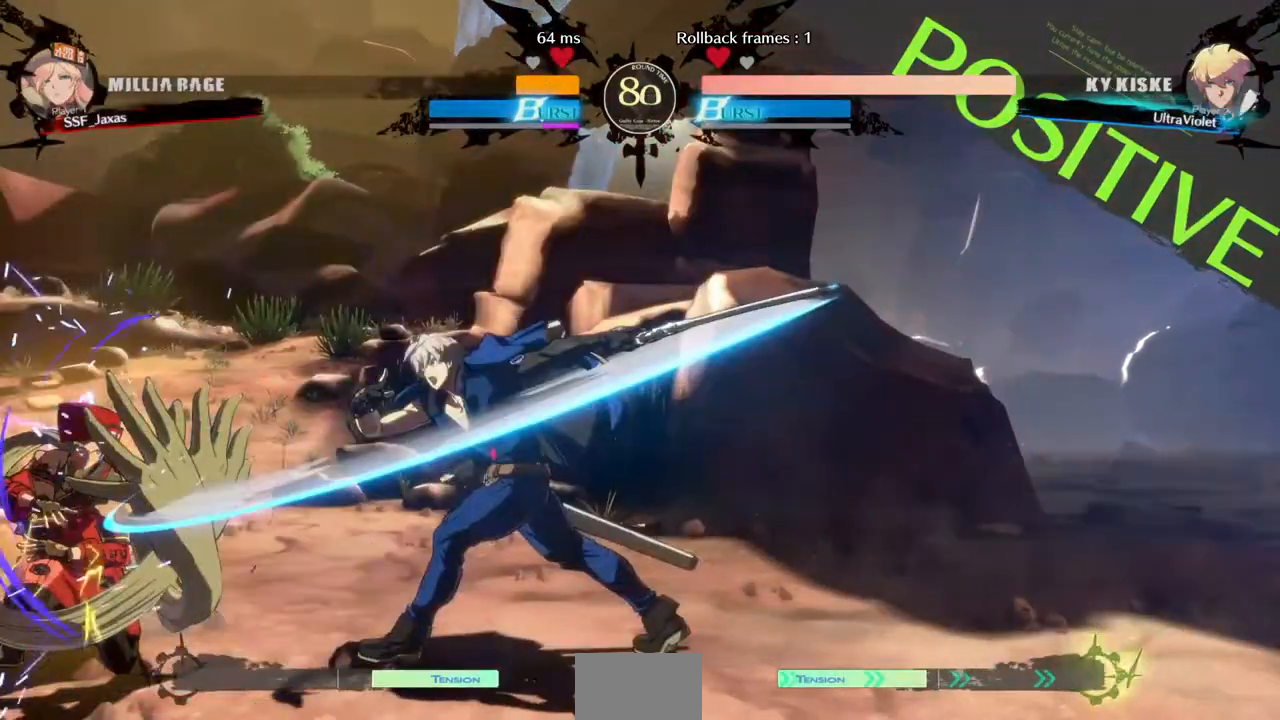
{"dt_ms": 480, "buttons": ["DPAD_DOWN", "DPAD_LEFT"]}
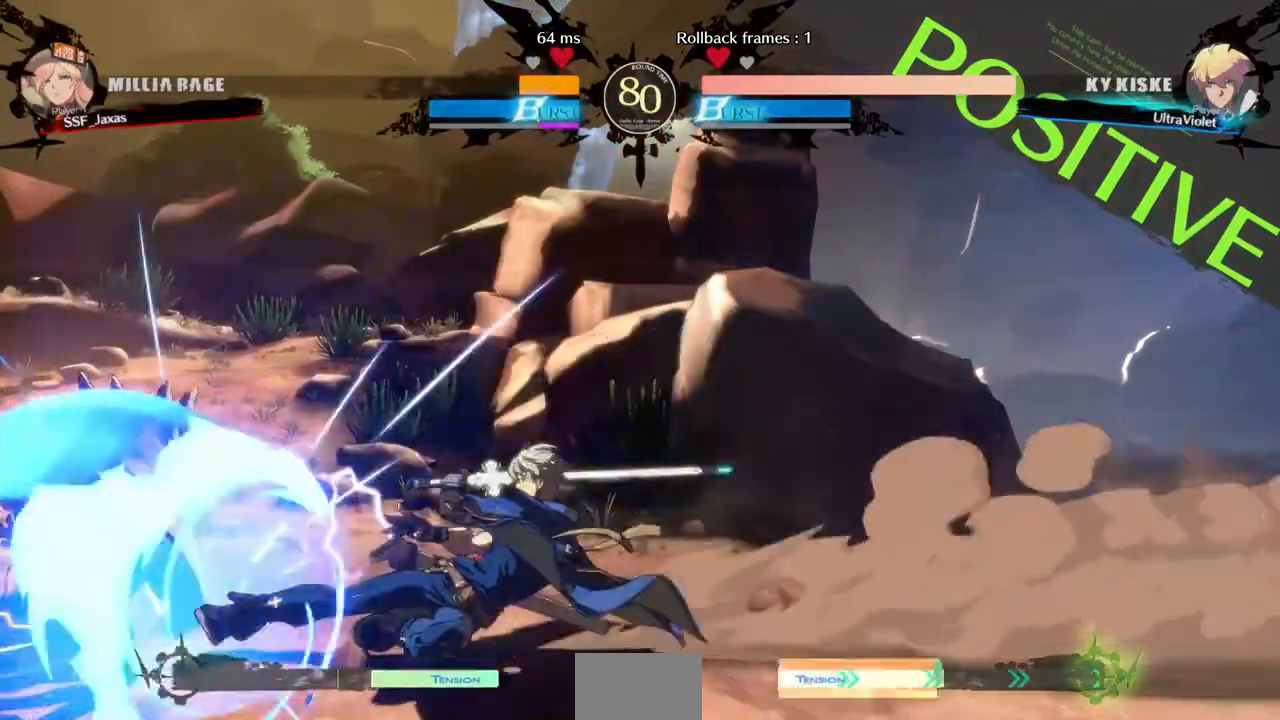
{"dt_ms": 520, "buttons": ["DPAD_DOWN", "DPAD_LEFT"]}
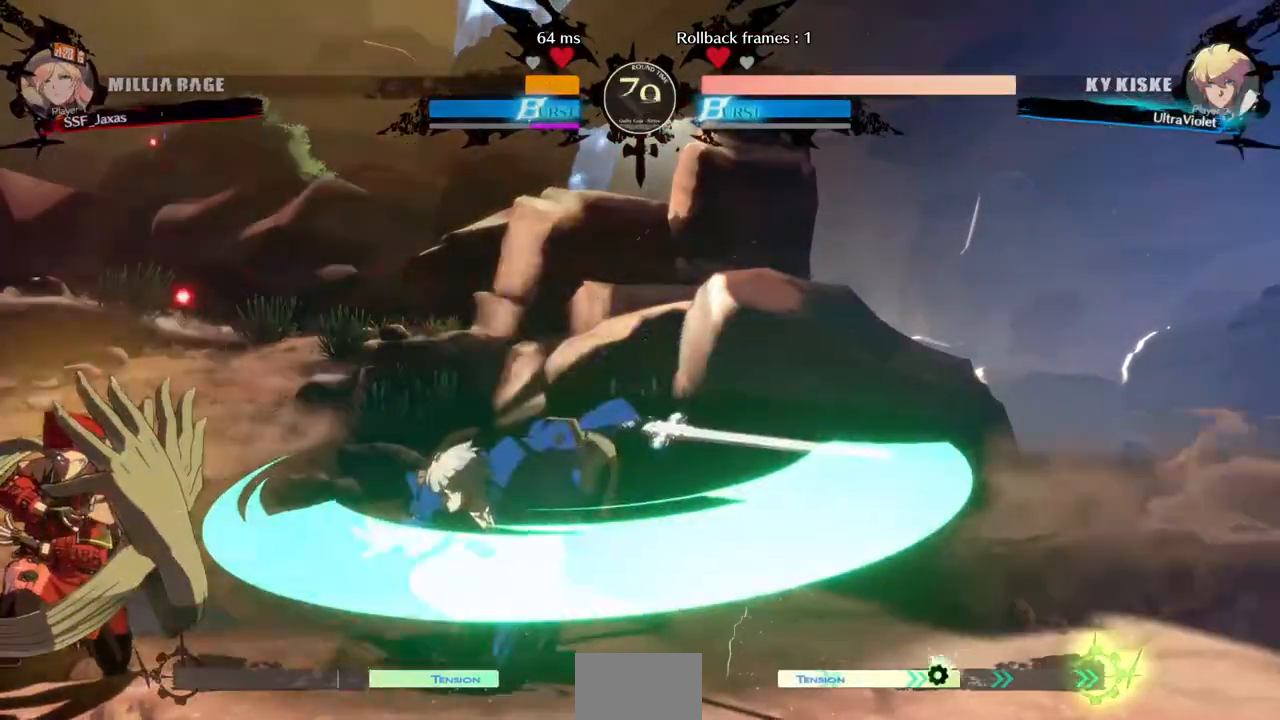
{"dt_ms": 1000, "buttons": ["DPAD_DOWN", "DPAD_LEFT"]}
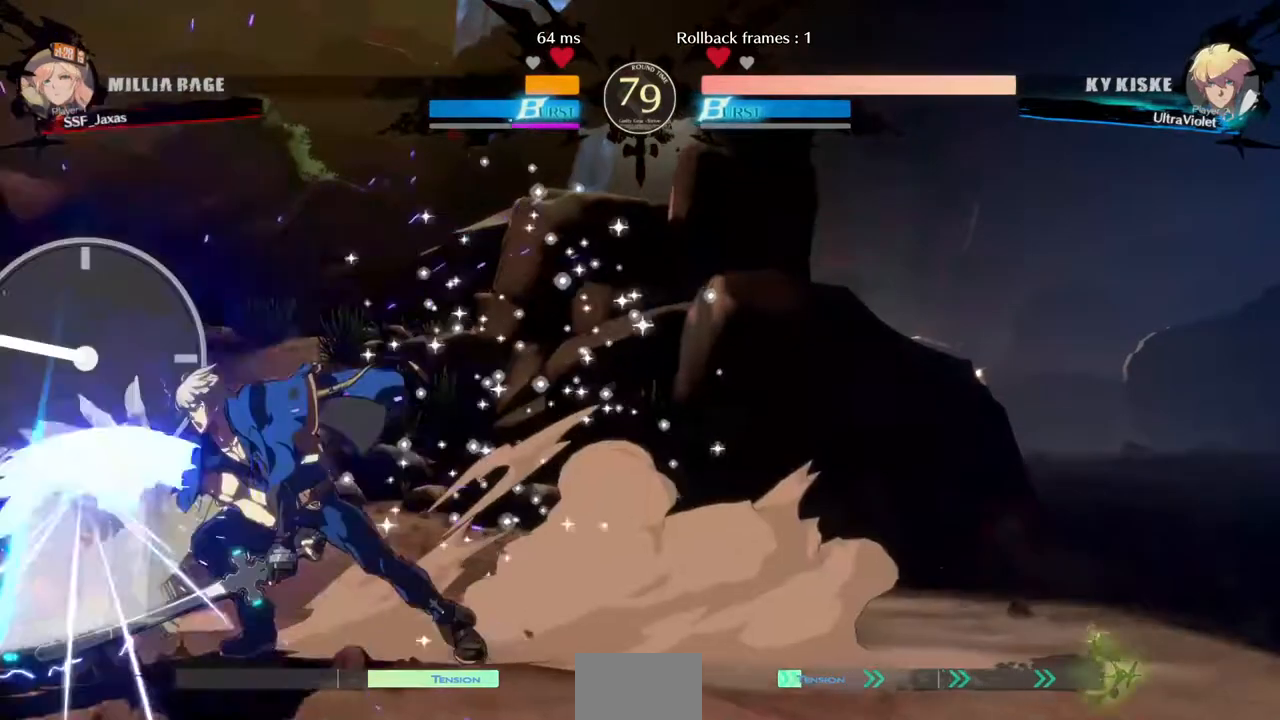
{"dt_ms": 480, "buttons": ["DPAD_DOWN", "DPAD_LEFT"], "events": []}
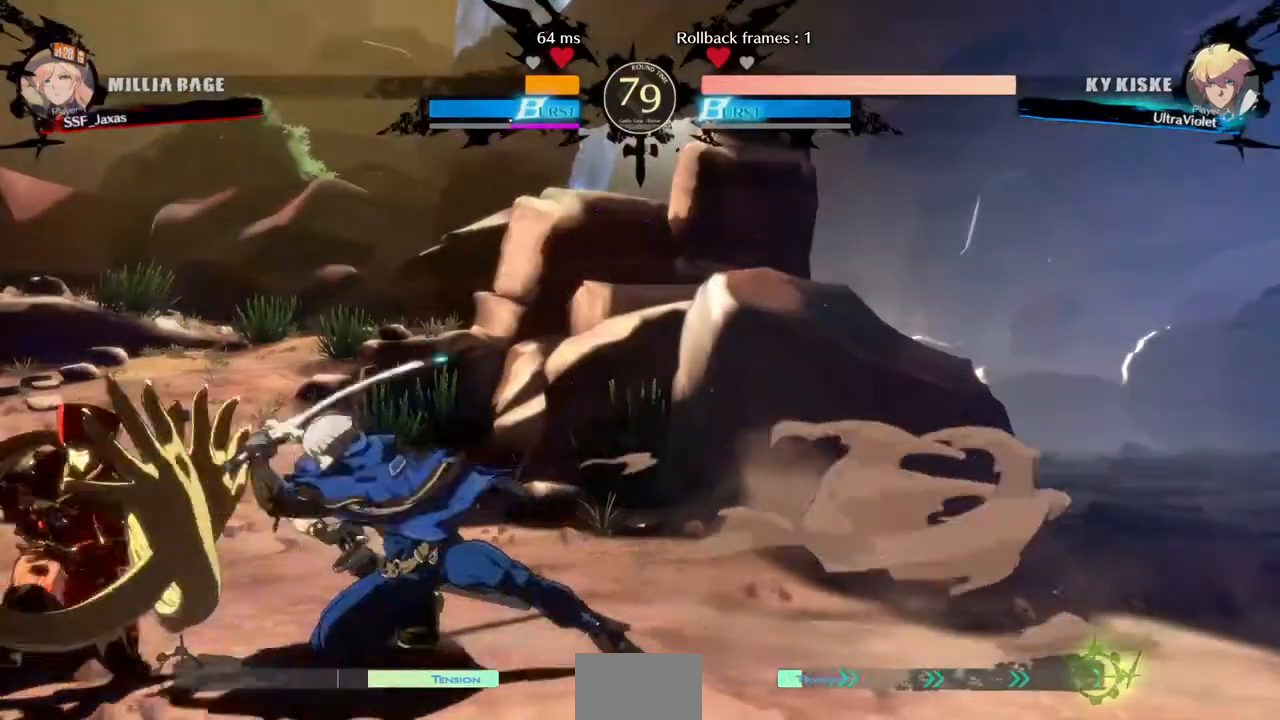
{"dt_ms": 520, "buttons": ["DPAD_DOWN", "DPAD_LEFT"], "events": [[120, "DPAD_DOWN", "up"], [120, "DPAD_UP", "down"], [200, "DPAD_DOWN", "down"], [200, "DPAD_UP", "up"]]}
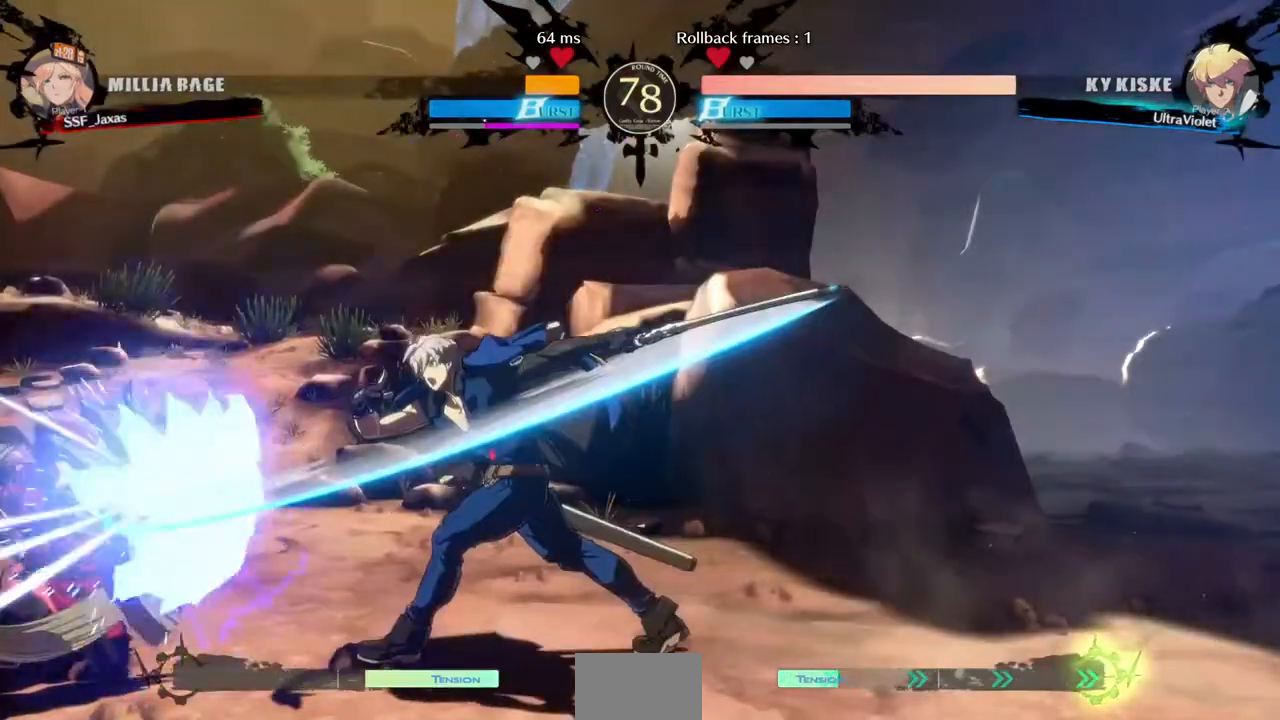
{"dt_ms": 480, "buttons": ["DPAD_DOWN", "DPAD_LEFT"]}
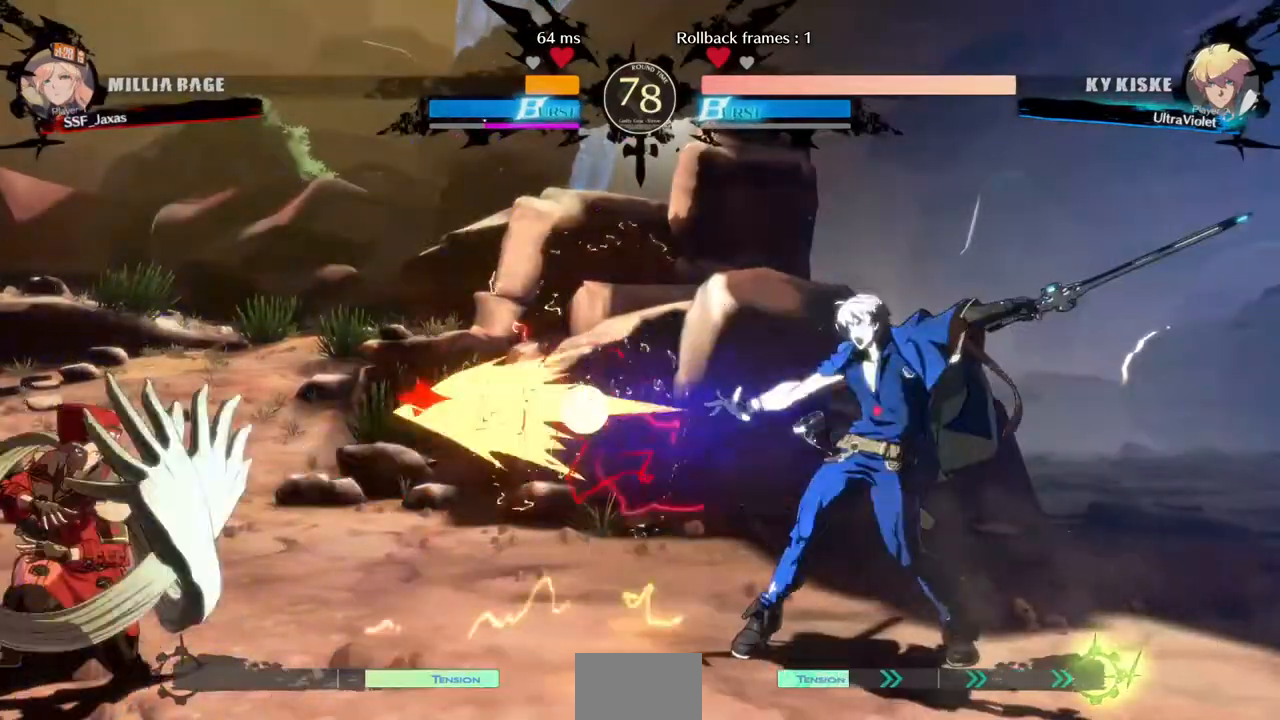
{"dt_ms": 520, "buttons": [], "events": [[40, "DPAD_DOWN", "up"], [240, "DPAD_DOWN", "down"], [480, "DPAD_DOWN", "up"], [480, "DPAD_LEFT", "up"]]}
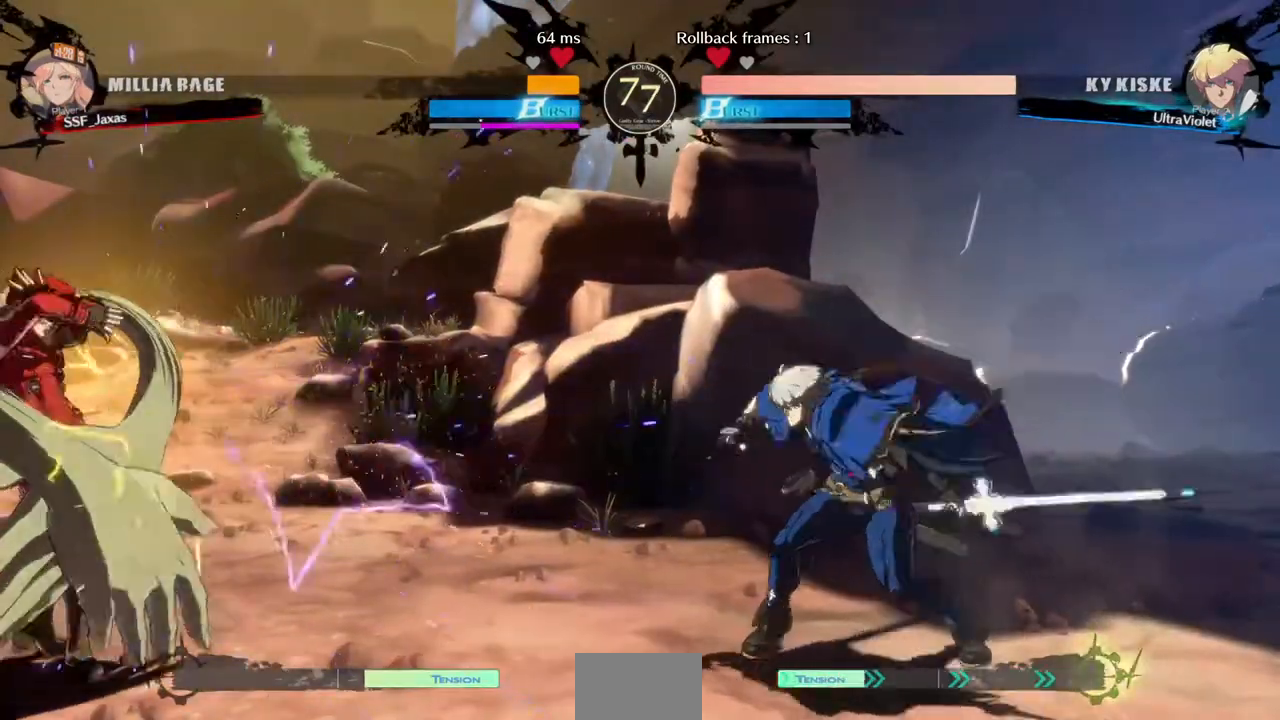
{"dt_ms": 480, "buttons": ["DPAD_LEFT"]}
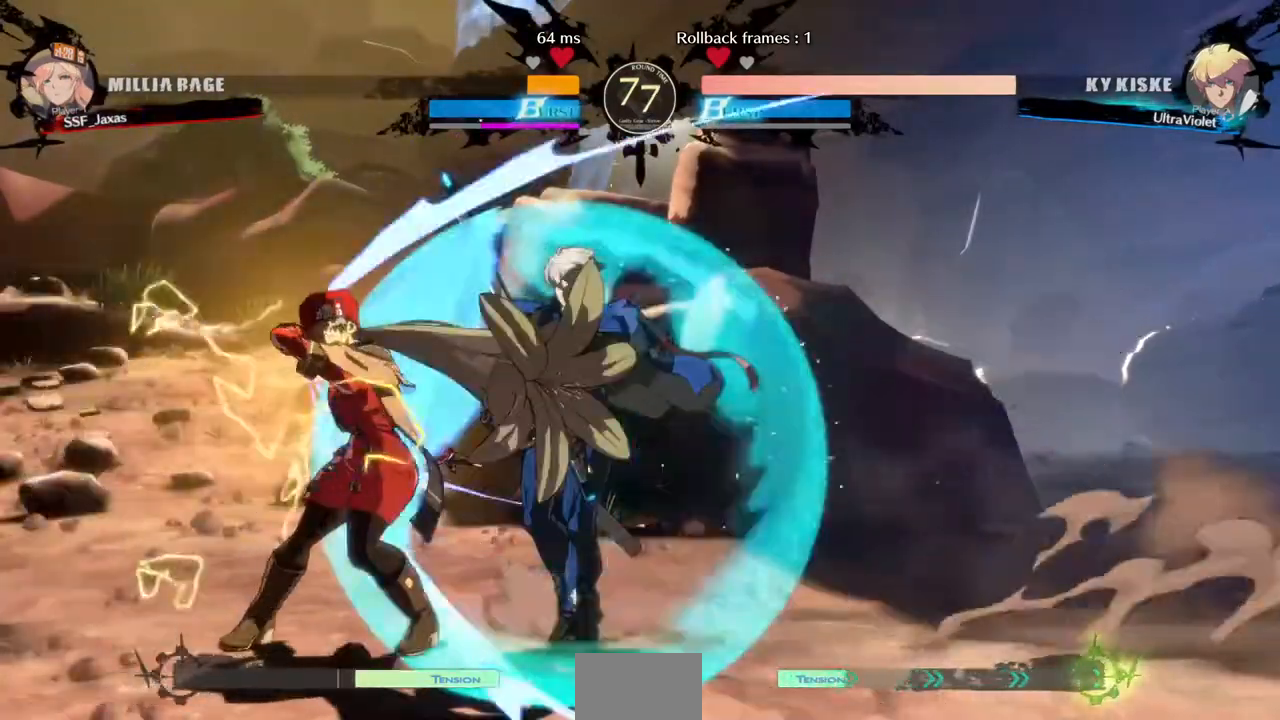
{"dt_ms": 520, "buttons": ["DPAD_RIGHT"]}
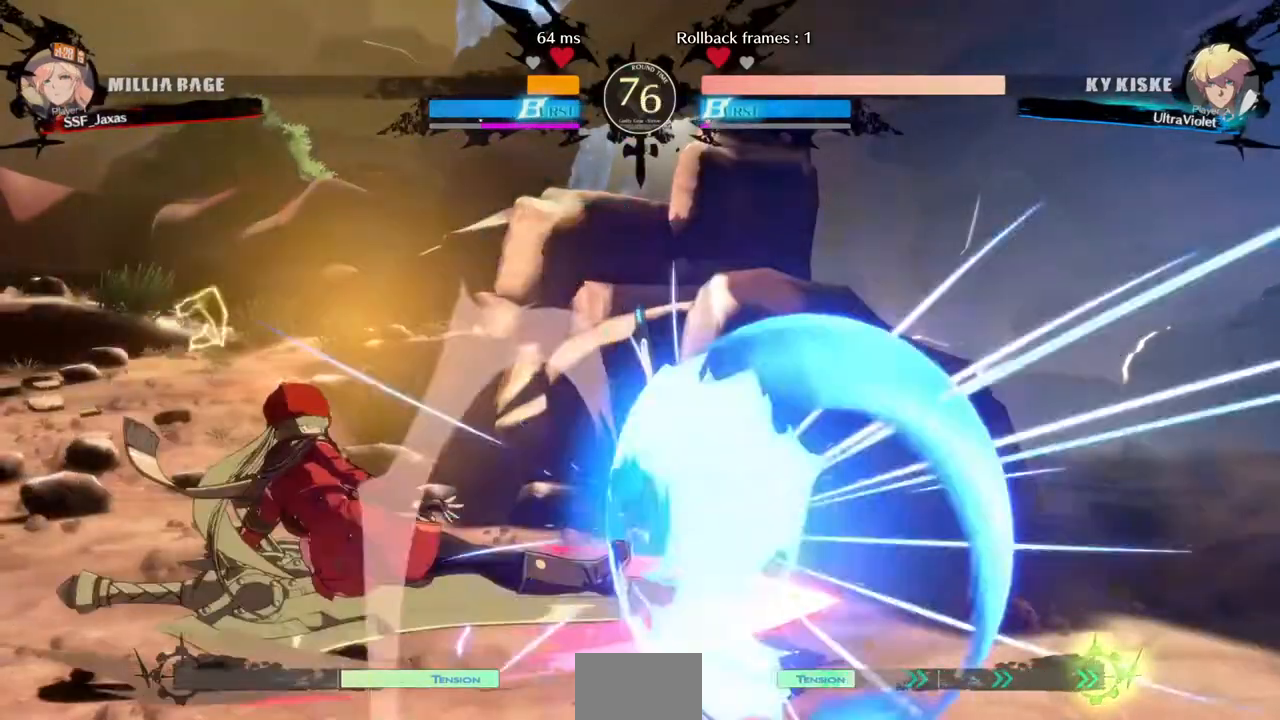
{"dt_ms": 480, "buttons": ["DPAD_DOWN", "DPAD_LEFT"], "events": [[40, "L1", "down"], [80, "CIRCLE", "down"], [280, "CIRCLE", "up"], [320, "L1", "up"], [440, "DPAD_RIGHT", "up"], [480, "DPAD_DOWN", "down"], [480, "DPAD_LEFT", "down"]]}